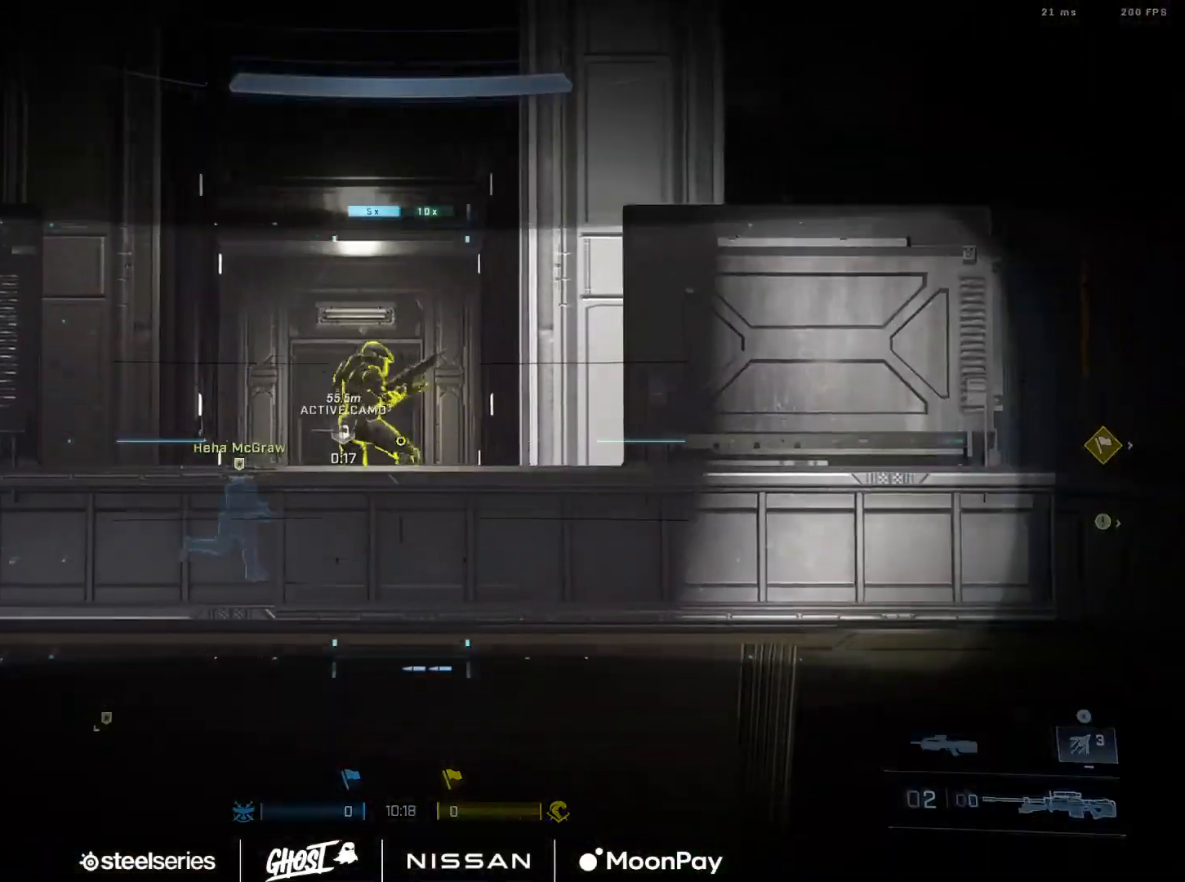
Gameplay with a controller (Xbox layout); each line is a JSON object with the inputs held at the frame after it. "events" lists button and stick changes between this image and that frame as [ms after this image, input, new state], when the widget could be followed in between.
{"buttons": [], "left_stick": "right", "right_stick": "center", "events": [[33, "left_stick", "down-left"], [33, "right_stick", "up-left"], [250, "R2", "down"], [250, "Y", "down"], [250, "left_stick", "right"], [284, "right_stick", "center"], [334, "Y", "up"], [350, "R2", "up"], [367, "right_stick", "down-right"], [434, "right_stick", "center"]]}
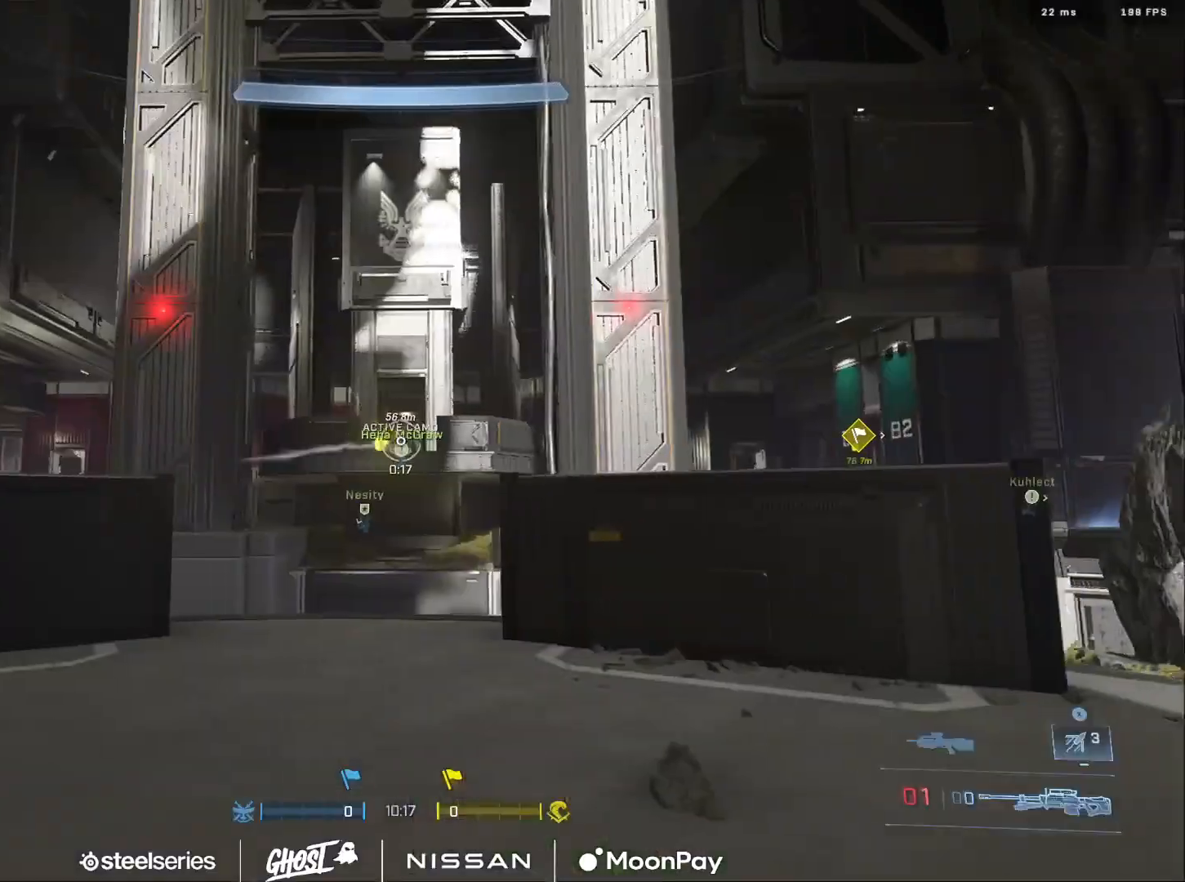
{"buttons": ["R2"], "left_stick": "right", "right_stick": "down", "events": [[17, "left_stick", "center"], [67, "left_stick", "left"], [84, "R3", "down"], [151, "R3", "up"], [184, "right_stick", "up-left"], [267, "right_stick", "left"], [284, "left_stick", "right"], [367, "R2", "down"], [468, "right_stick", "down"]]}
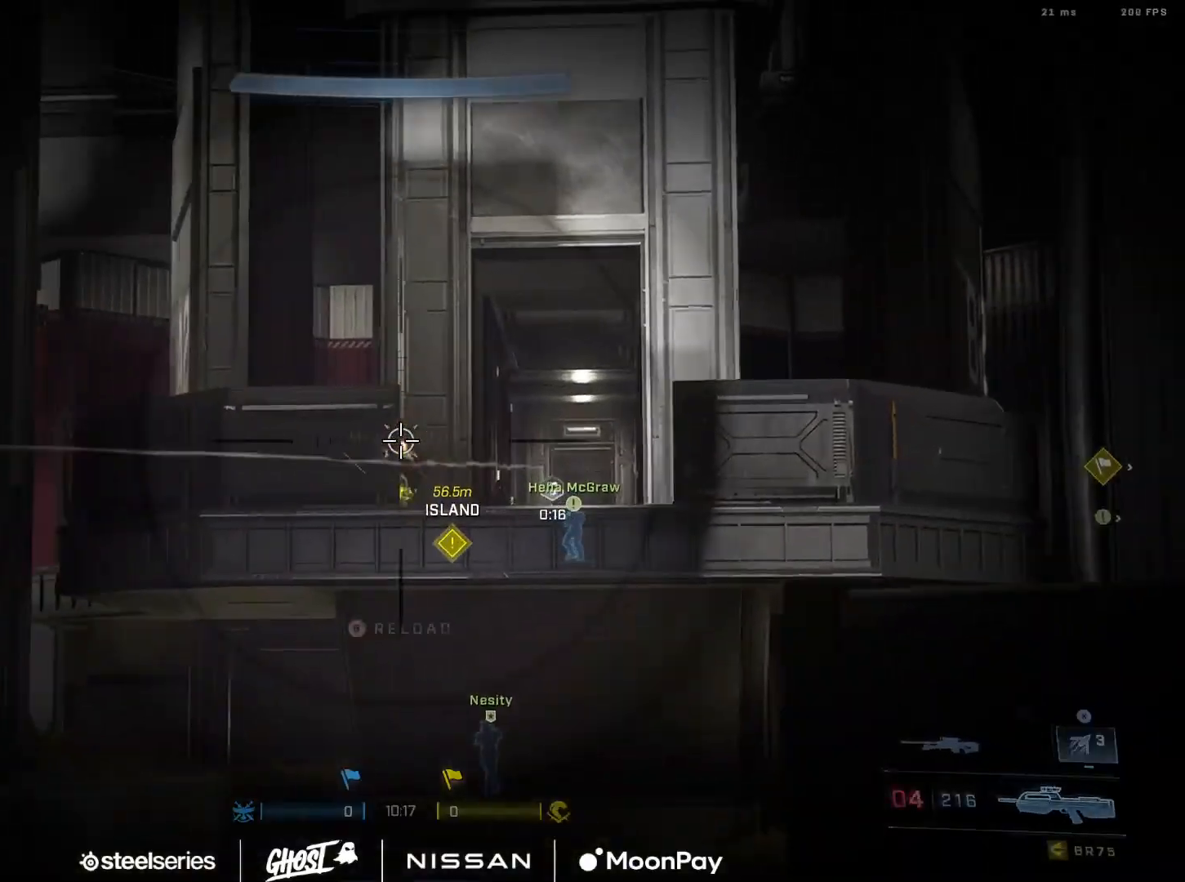
{"buttons": [], "left_stick": "right", "right_stick": "center", "events": [[17, "R2", "up"], [133, "Y", "down"], [133, "right_stick", "right"], [217, "Y", "up"], [484, "right_stick", "center"]]}
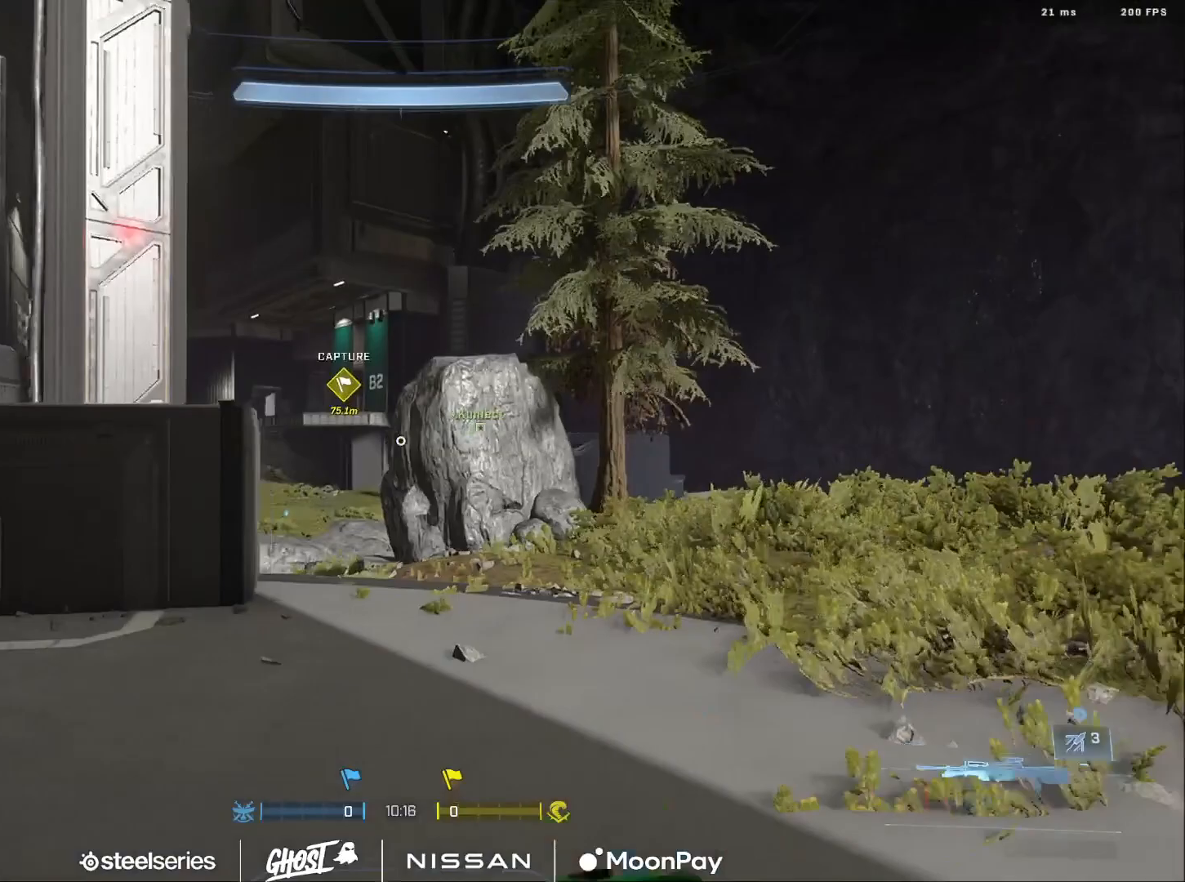
{"buttons": [], "left_stick": "right", "right_stick": "up", "events": [[67, "right_stick", "left"], [184, "Y", "down"], [267, "Y", "up"], [451, "right_stick", "center"], [501, "right_stick", "up"]]}
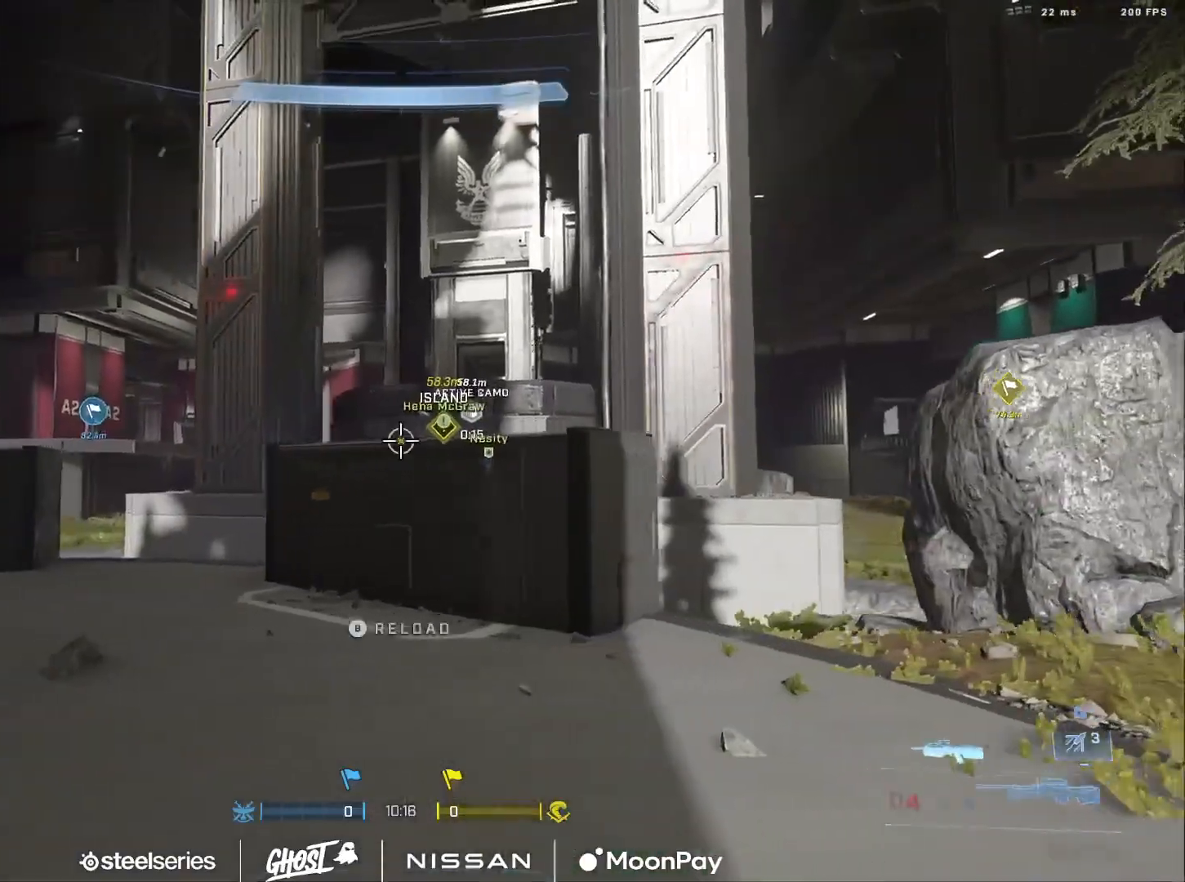
{"buttons": [], "left_stick": "center", "right_stick": "center", "events": [[67, "R3", "down"], [133, "R3", "up"], [300, "right_stick", "center"], [400, "left_stick", "center"]]}
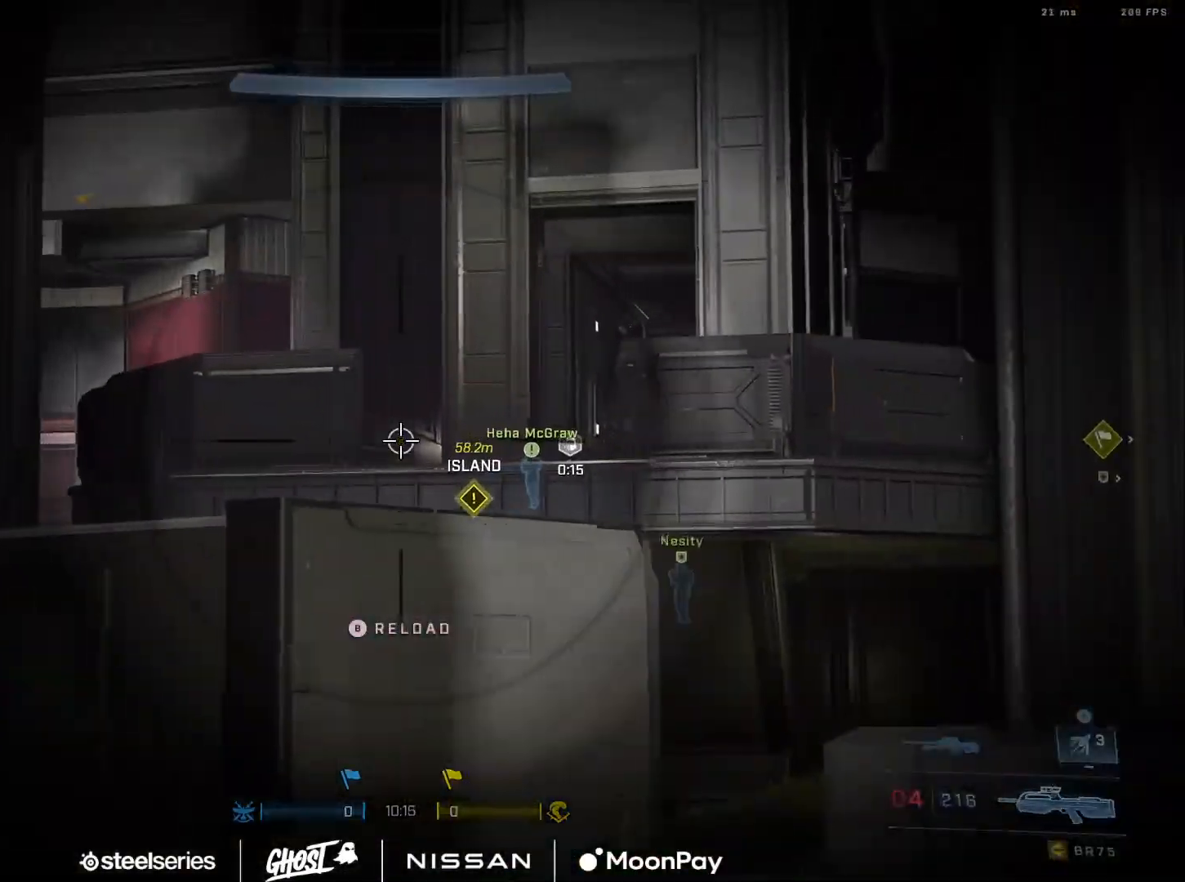
{"buttons": [], "left_stick": "left", "right_stick": "right", "events": [[101, "B", "down"], [134, "left_stick", "left"], [167, "right_stick", "down-right"], [201, "B", "up"], [284, "right_stick", "right"]]}
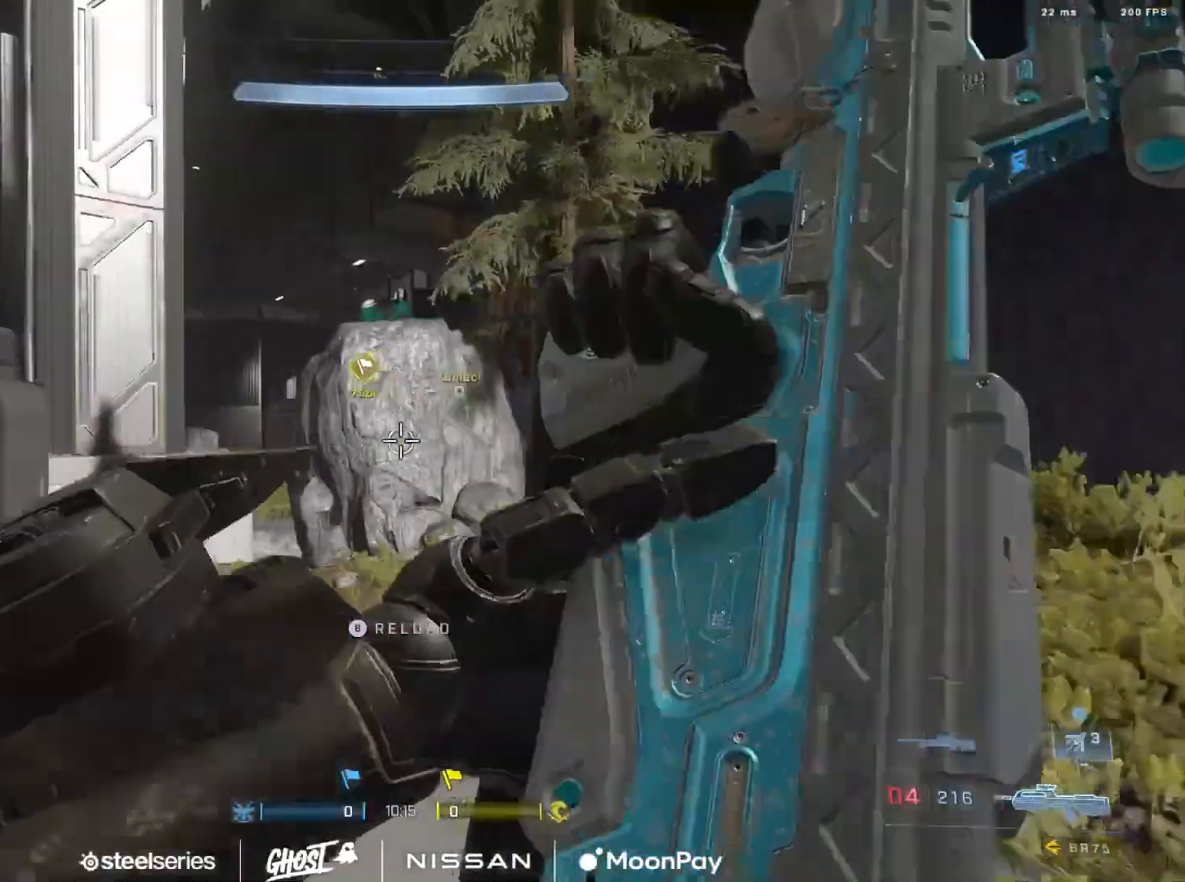
{"buttons": [], "left_stick": "right", "right_stick": "left", "events": [[83, "left_stick", "down-left"], [117, "right_stick", "center"], [217, "left_stick", "center"], [317, "left_stick", "right"], [484, "right_stick", "left"]]}
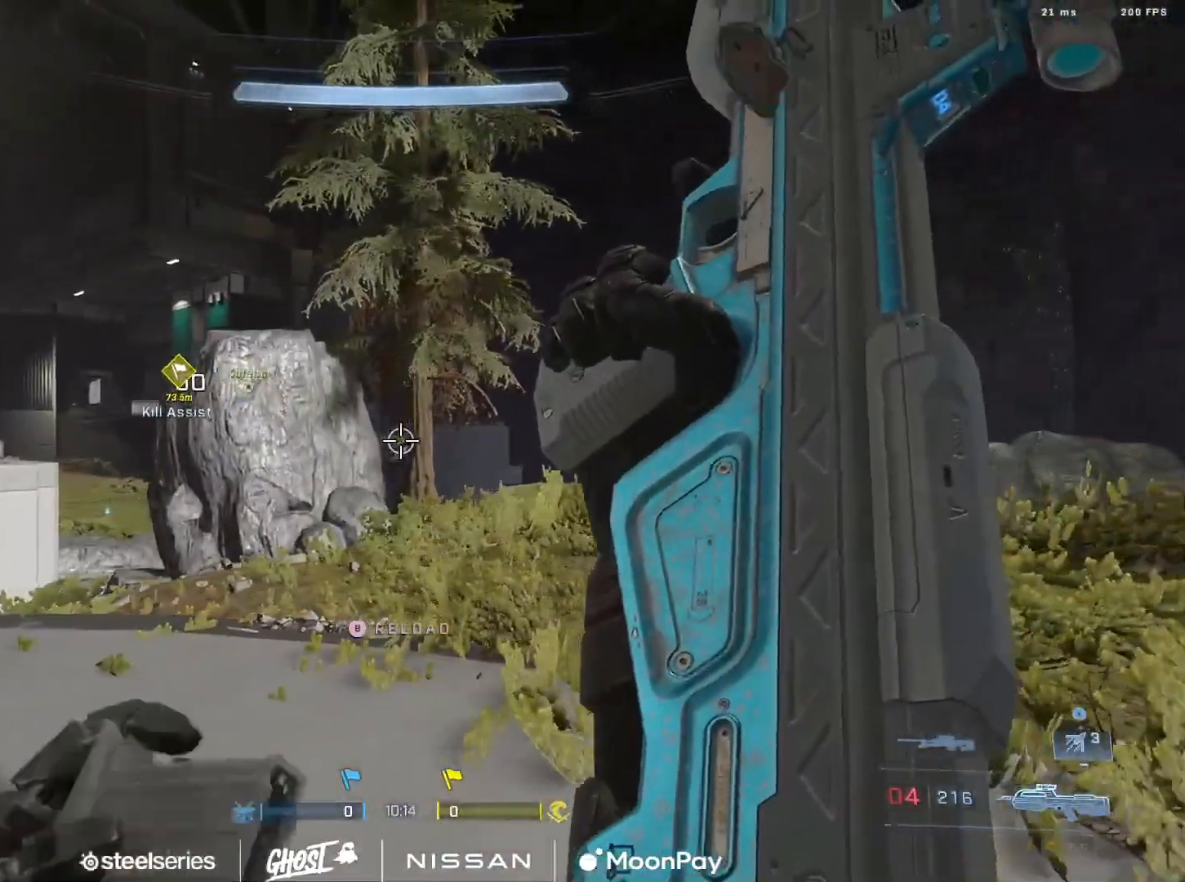
{"buttons": ["Y"], "left_stick": "left", "right_stick": "center", "events": [[84, "right_stick", "center"], [217, "left_stick", "up-right"], [334, "right_stick", "left"], [351, "left_stick", "center"], [401, "left_stick", "down-left"], [484, "right_stick", "center"], [501, "Y", "down"], [501, "left_stick", "left"]]}
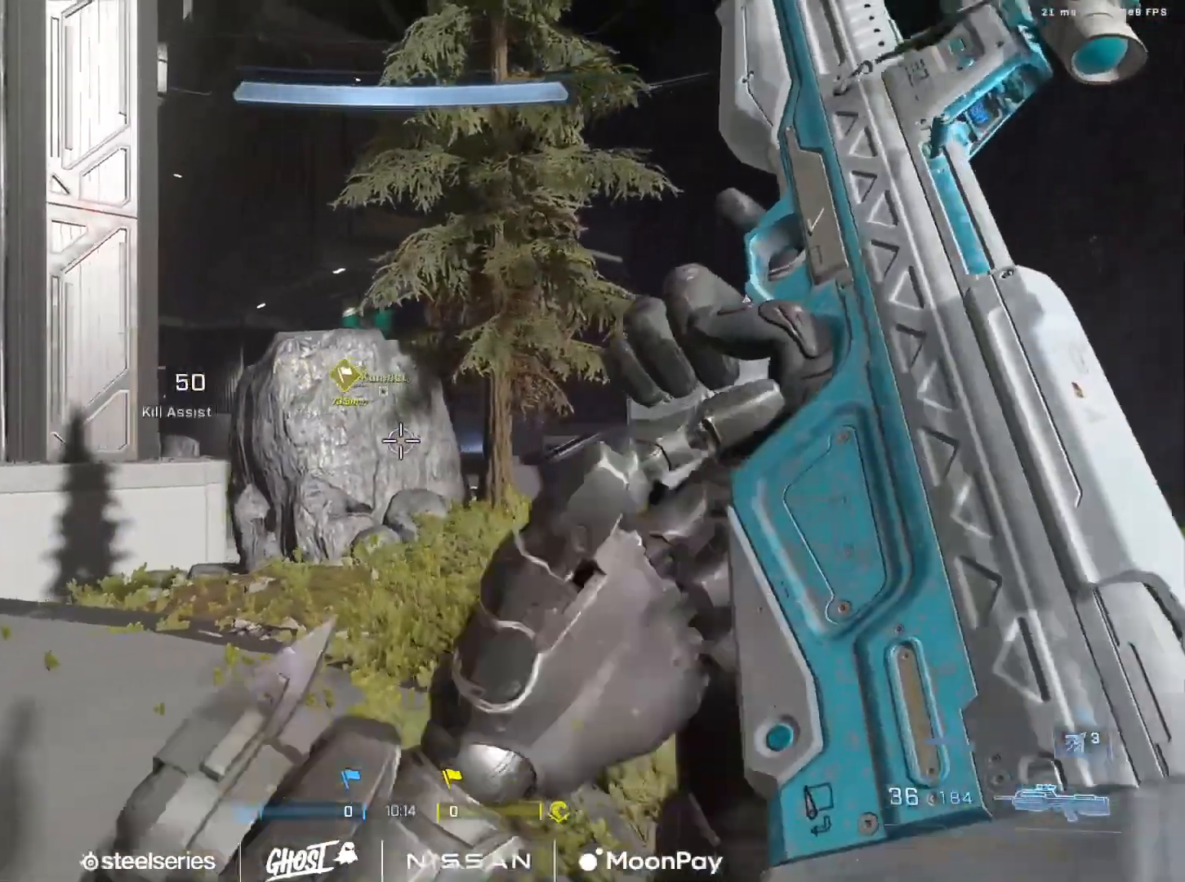
{"buttons": [], "left_stick": "left", "right_stick": "center", "events": [[83, "Y", "up"], [150, "right_stick", "left"], [233, "right_stick", "center"]]}
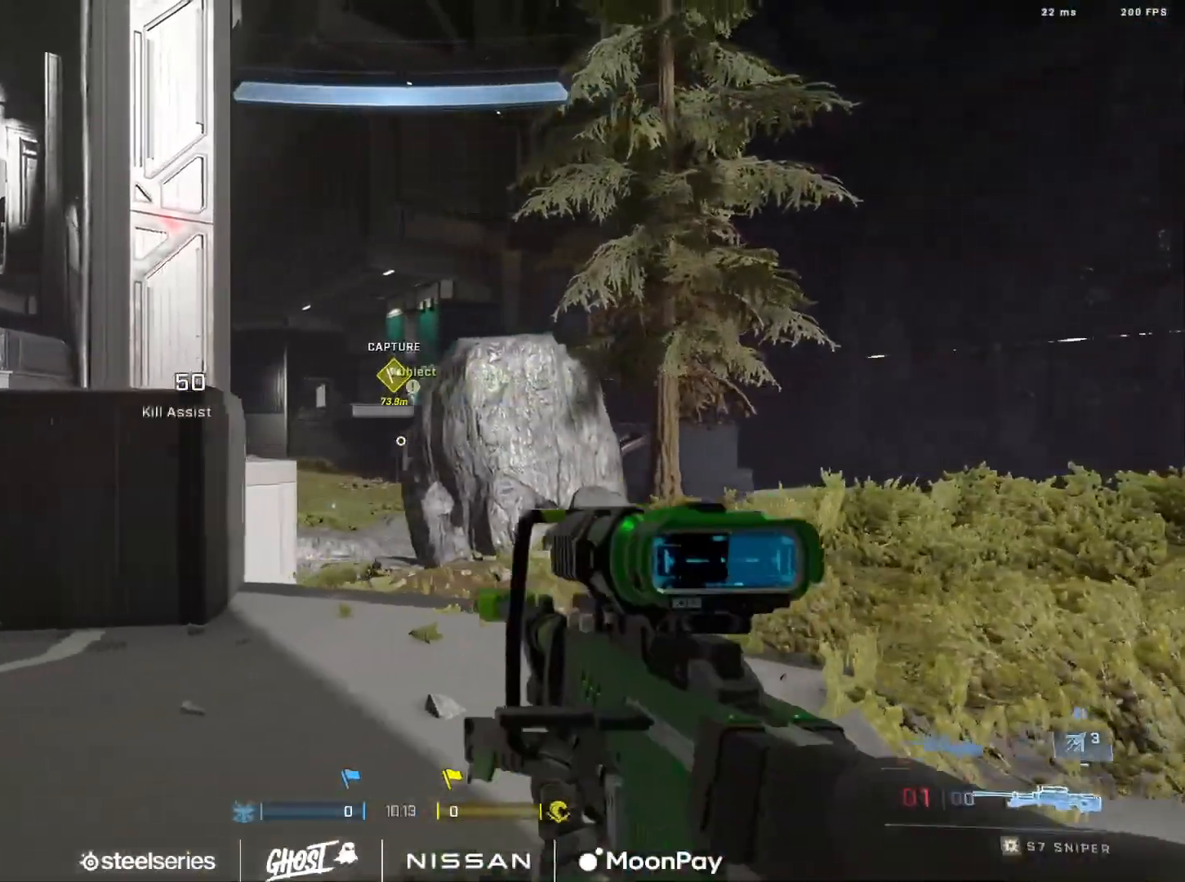
{"buttons": [], "left_stick": "right", "right_stick": "up-left", "events": [[367, "left_stick", "right"], [417, "right_stick", "up-left"]]}
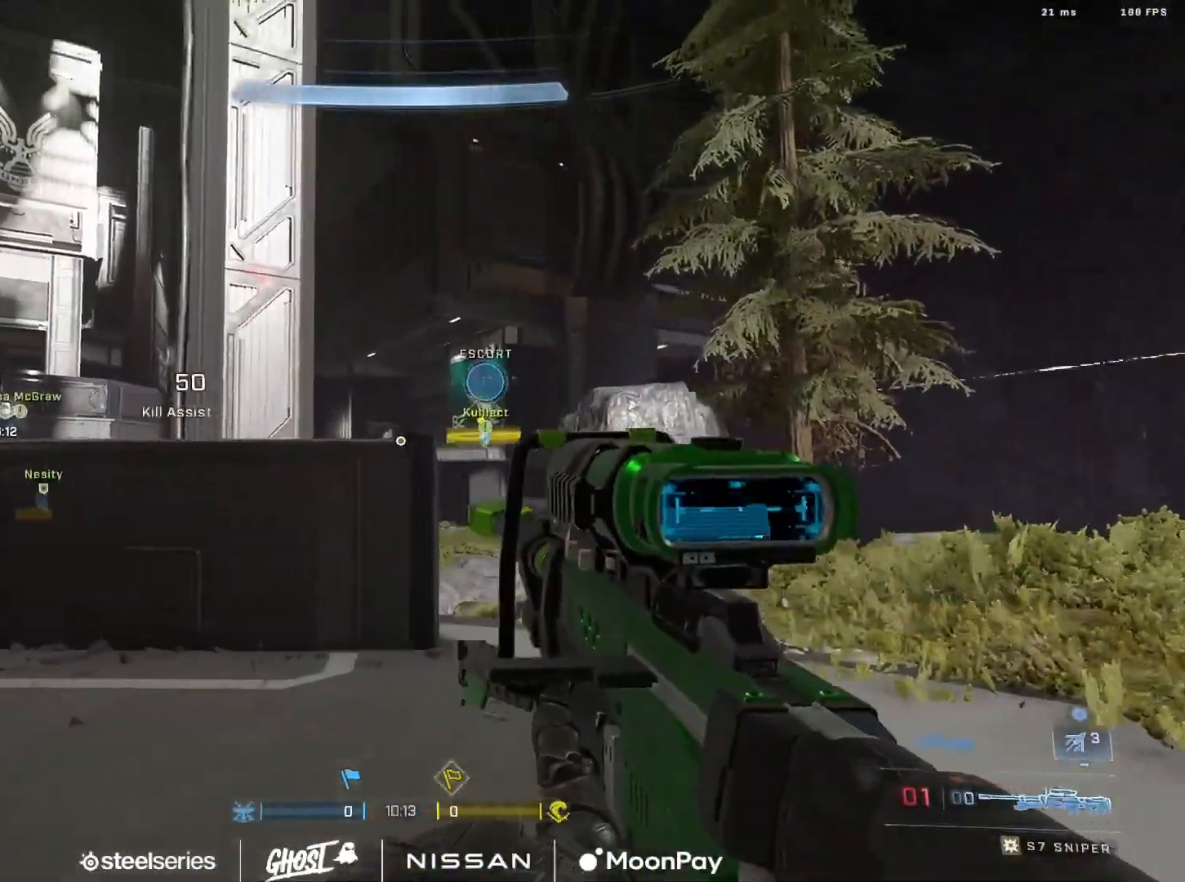
{"buttons": [], "left_stick": "down-right", "right_stick": "center", "events": [[33, "R3", "down"], [83, "right_stick", "center"], [117, "R3", "up"], [267, "left_stick", "center"], [300, "right_stick", "left"], [350, "left_stick", "down-right"], [384, "right_stick", "down"], [467, "right_stick", "center"]]}
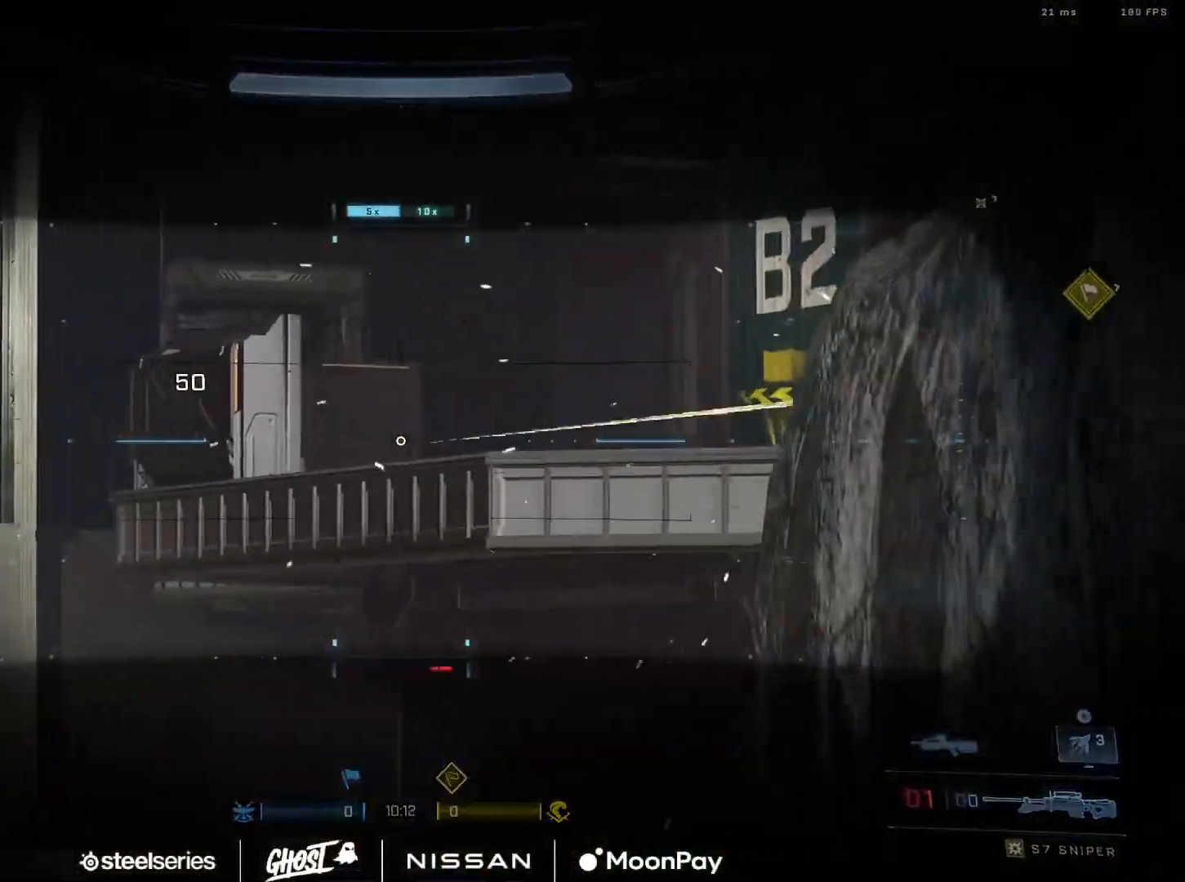
{"buttons": [], "left_stick": "down-left", "right_stick": "right", "events": [[67, "left_stick", "center"], [151, "right_stick", "down-right"], [201, "left_stick", "down-left"], [451, "right_stick", "right"]]}
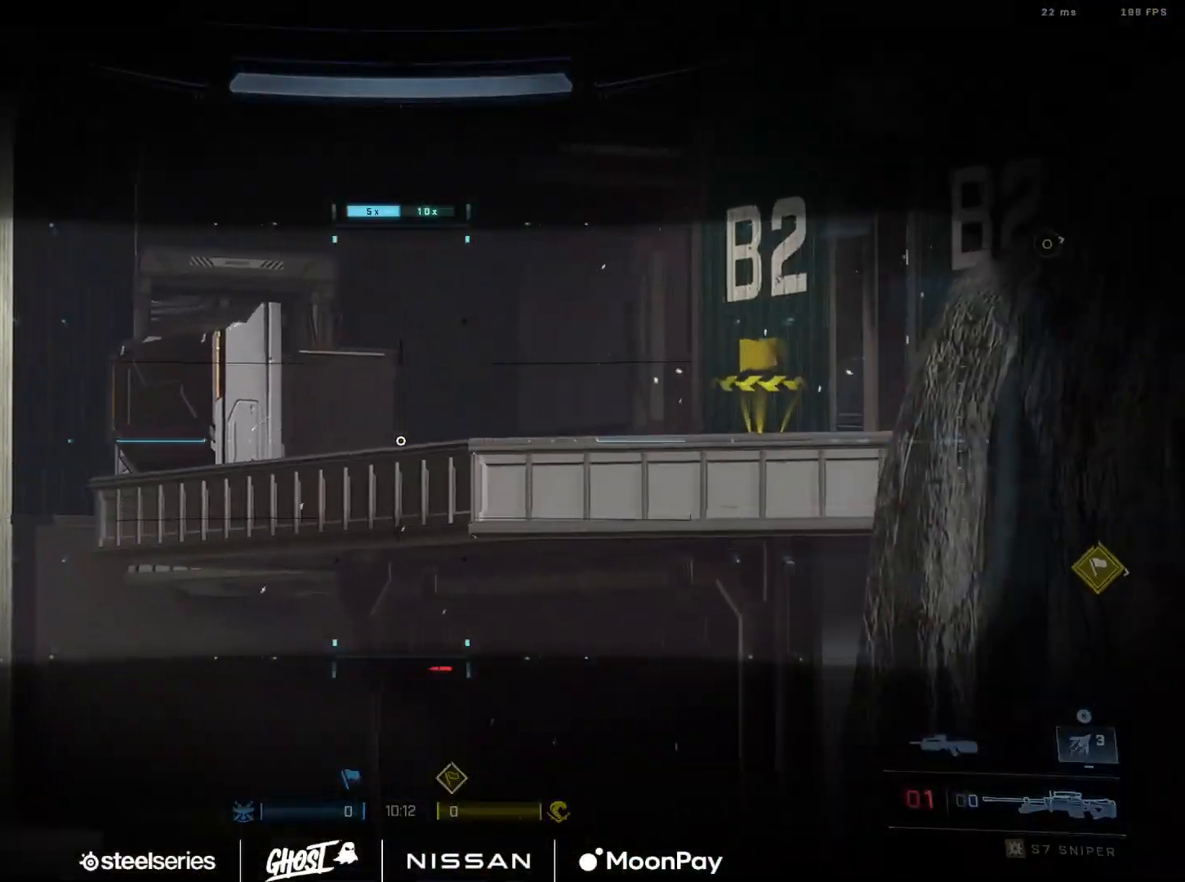
{"buttons": [], "left_stick": "down", "right_stick": "center", "events": [[417, "right_stick", "center"], [434, "left_stick", "down"]]}
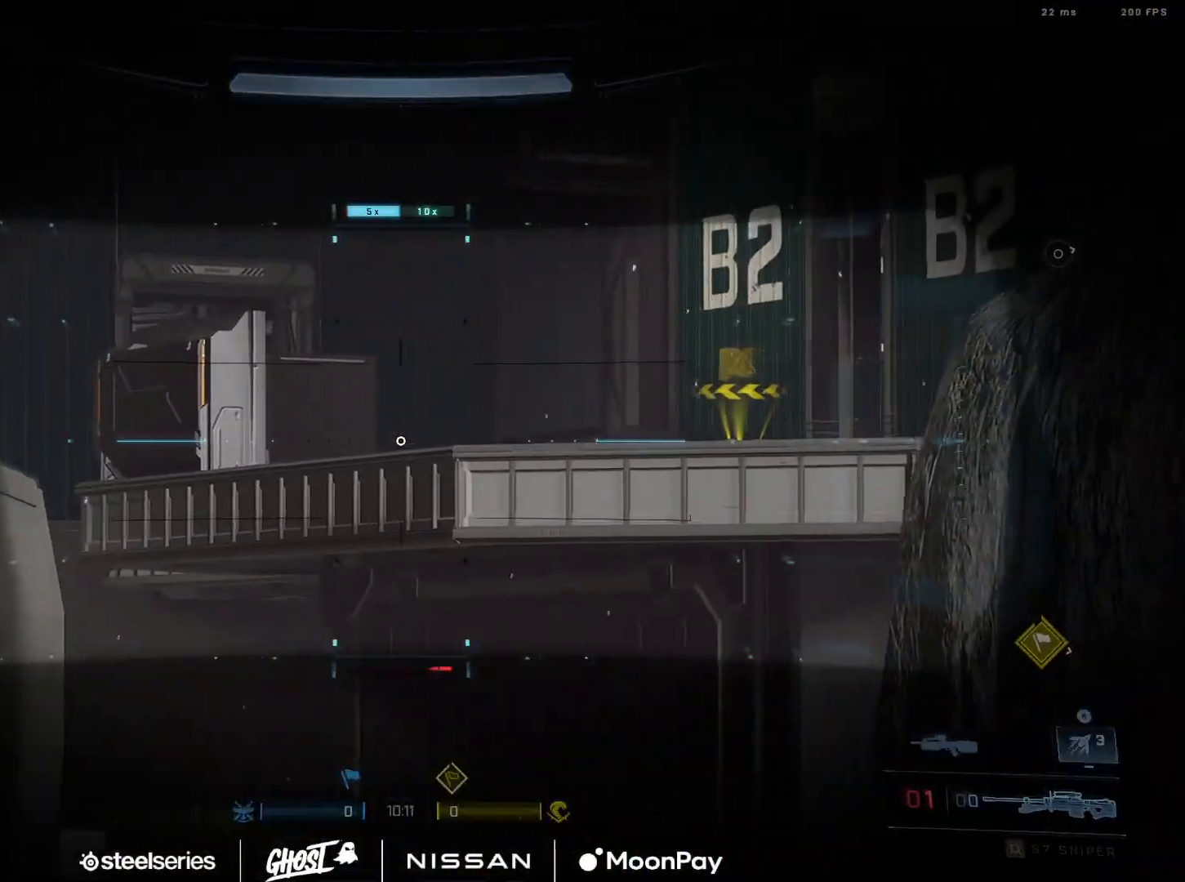
{"buttons": [], "left_stick": "center", "right_stick": "center", "events": [[34, "left_stick", "down-right"], [351, "left_stick", "center"]]}
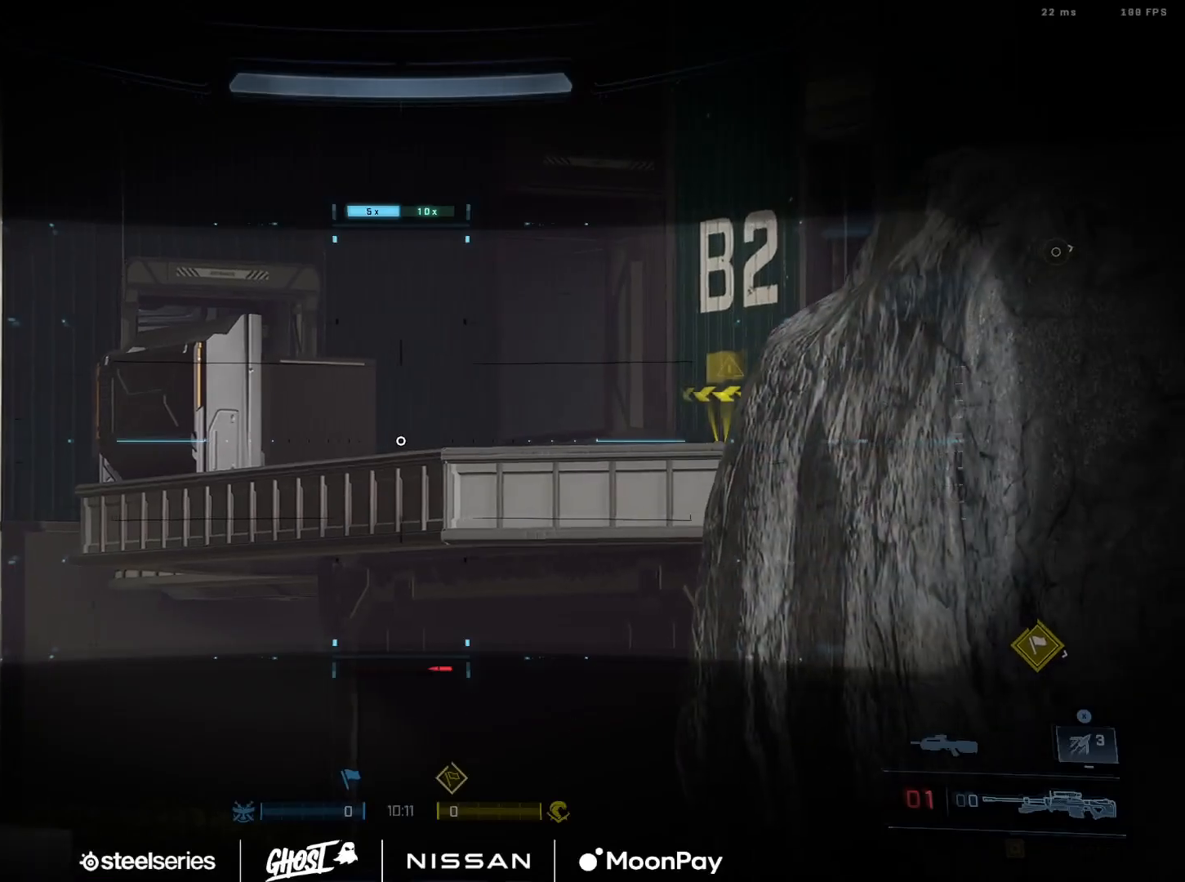
{"buttons": [], "left_stick": "up-right", "right_stick": "left", "events": [[133, "left_stick", "left"], [317, "left_stick", "center"], [434, "R3", "down"], [434, "left_stick", "up-right"], [500, "R3", "up"], [500, "right_stick", "left"]]}
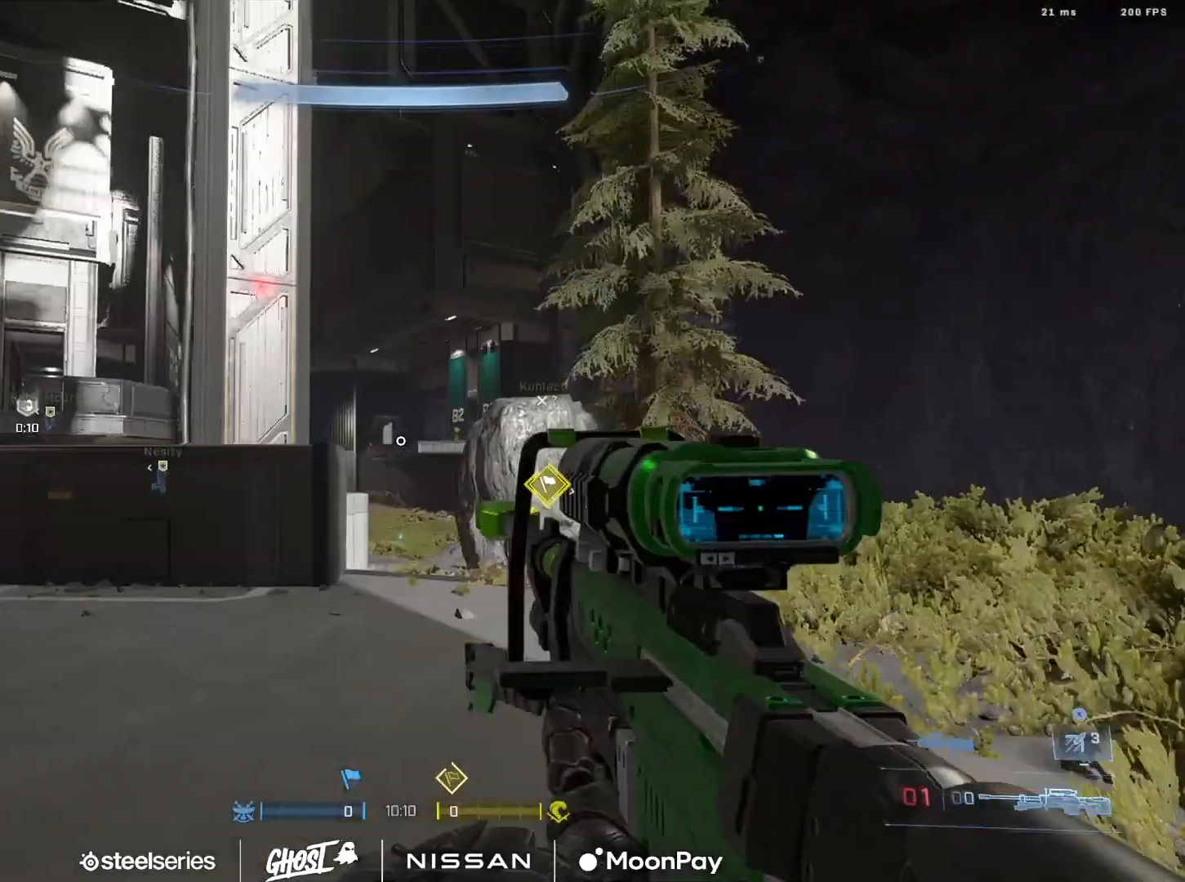
{"buttons": [], "left_stick": "up-right", "right_stick": "up-left", "events": [[101, "right_stick", "center"], [301, "right_stick", "up-left"]]}
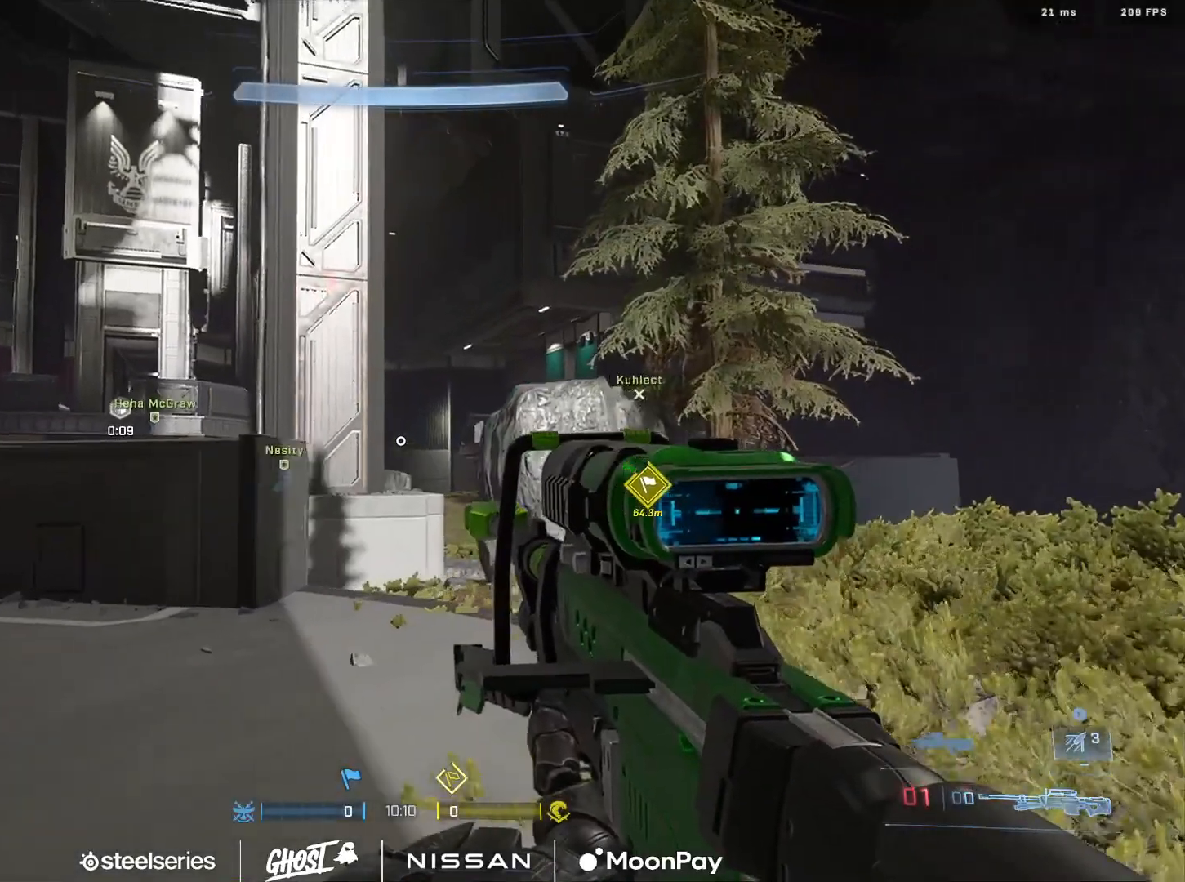
{"buttons": [], "left_stick": "center", "right_stick": "up-left", "events": [[50, "right_stick", "left"], [150, "R3", "down"], [217, "R3", "up"], [250, "right_stick", "up-left"], [384, "left_stick", "center"]]}
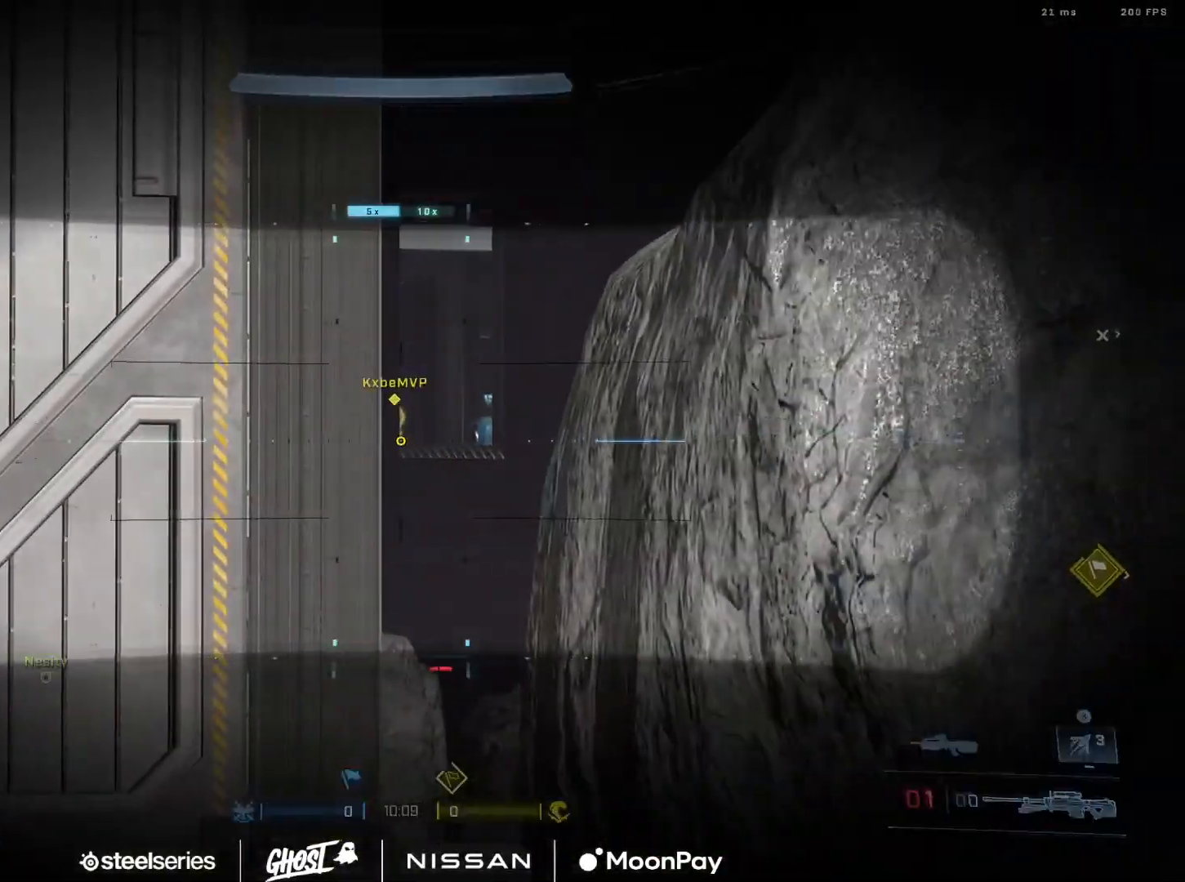
{"buttons": [], "left_stick": "center", "right_stick": "down-right", "events": [[151, "right_stick", "center"], [234, "right_stick", "down-right"], [401, "left_stick", "up-right"], [451, "left_stick", "center"]]}
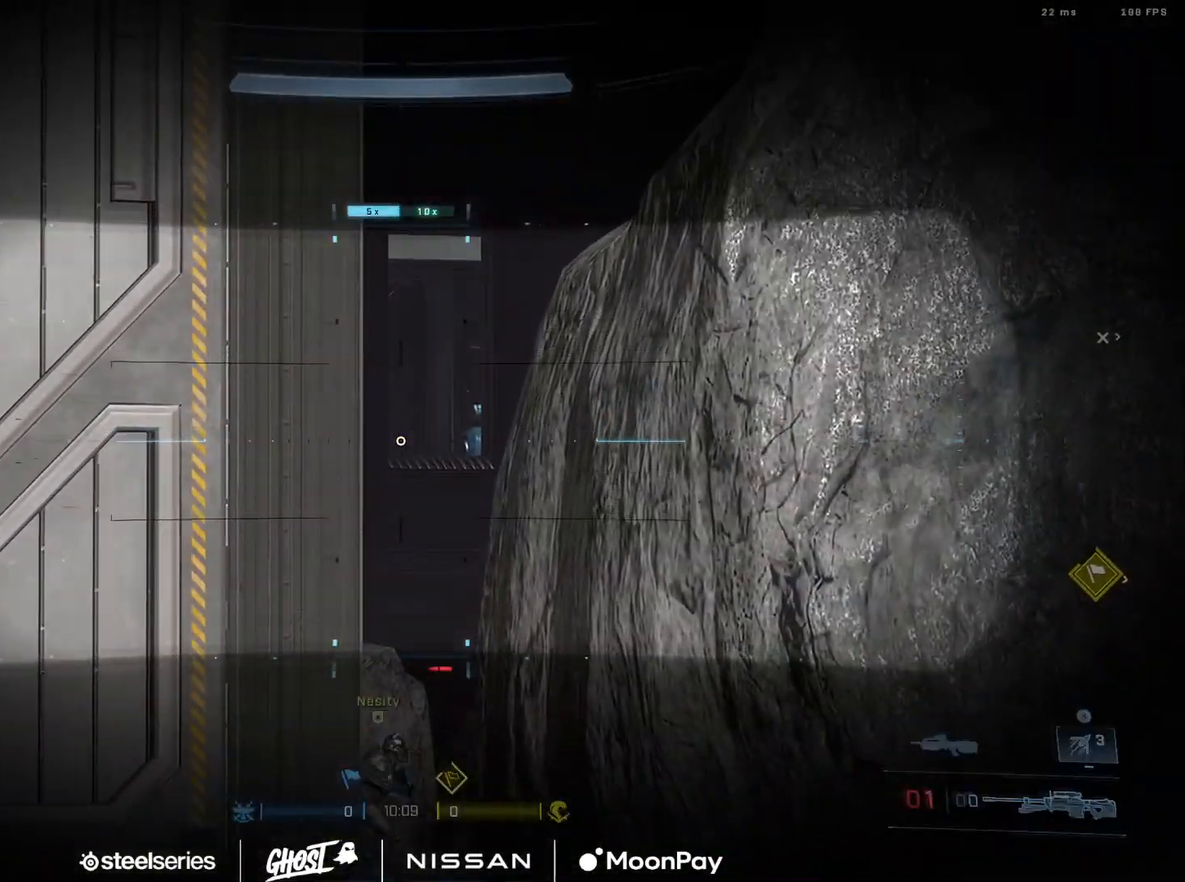
{"buttons": [], "left_stick": "center", "right_stick": "center", "events": [[67, "right_stick", "right"], [300, "right_stick", "center"]]}
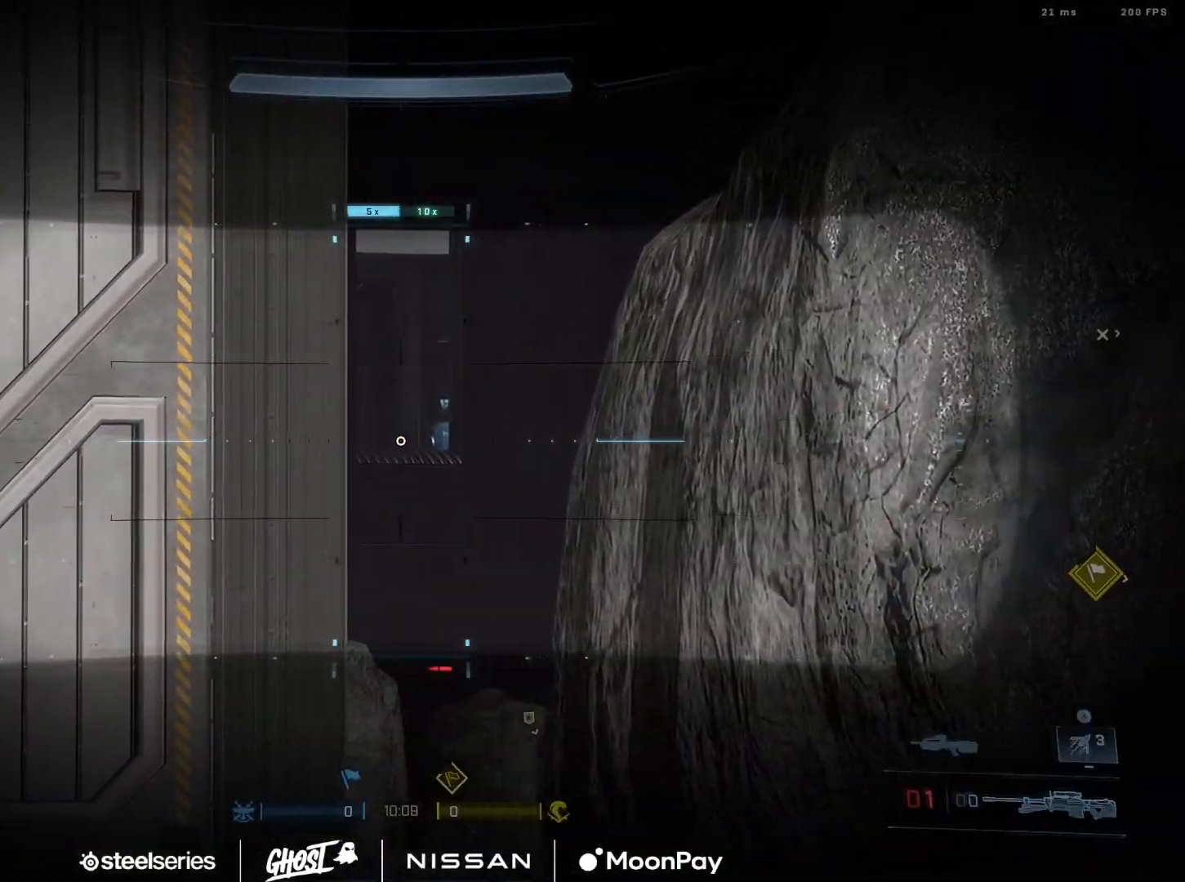
{"buttons": [], "left_stick": "center", "right_stick": "center", "events": [[284, "R3", "down"], [351, "R3", "up"]]}
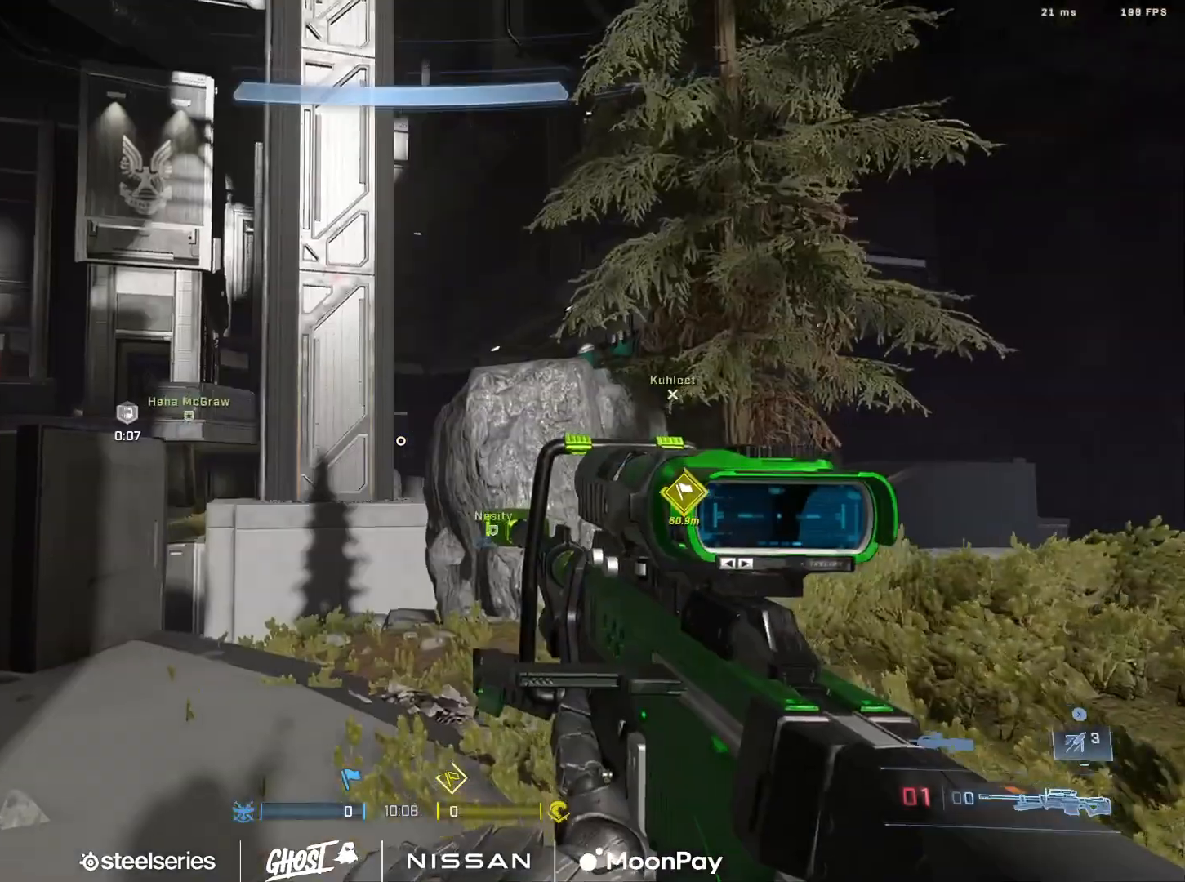
{"buttons": [], "left_stick": "center", "right_stick": "center", "events": [[233, "R3", "down"], [284, "R3", "up"], [384, "right_stick", "up-left"], [500, "right_stick", "center"]]}
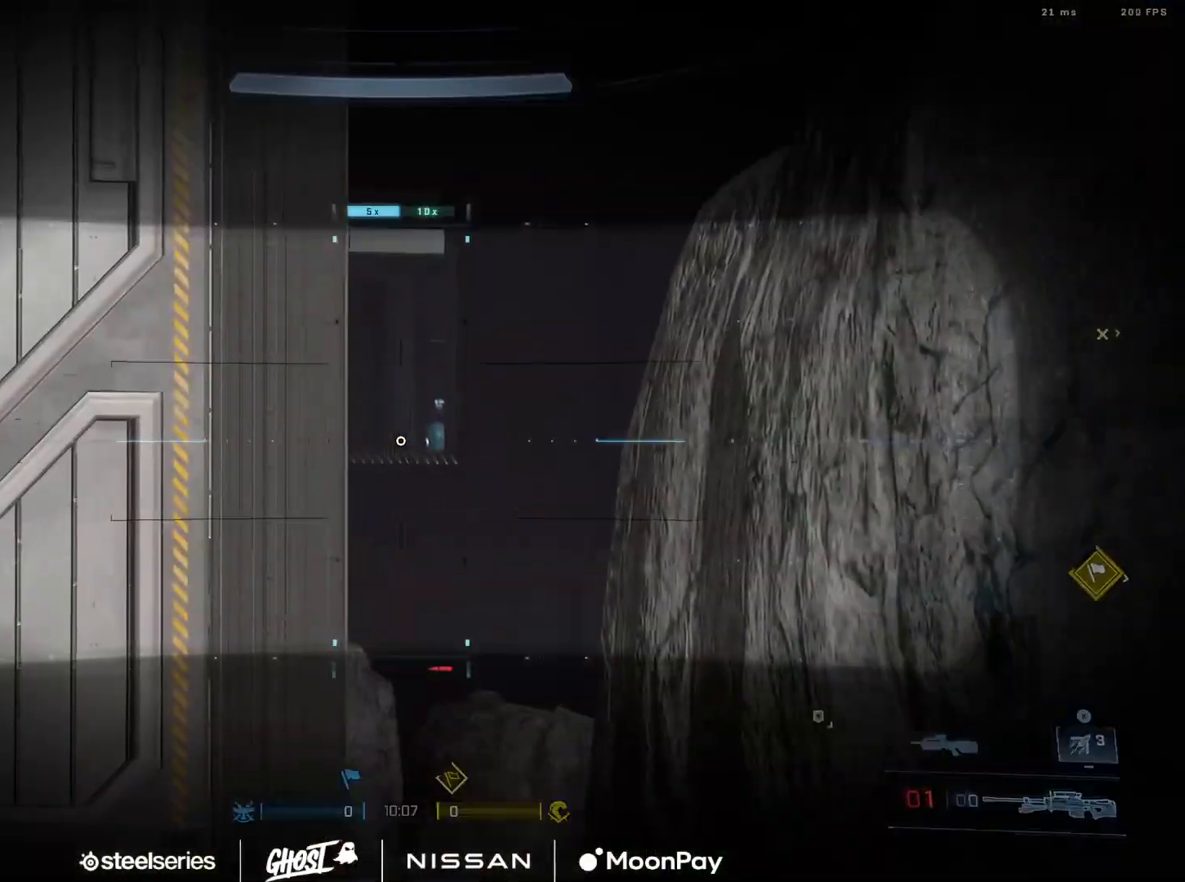
{"buttons": [], "left_stick": "center", "right_stick": "center", "events": [[217, "right_stick", "left"], [251, "left_stick", "down-right"], [301, "left_stick", "center"], [367, "right_stick", "center"]]}
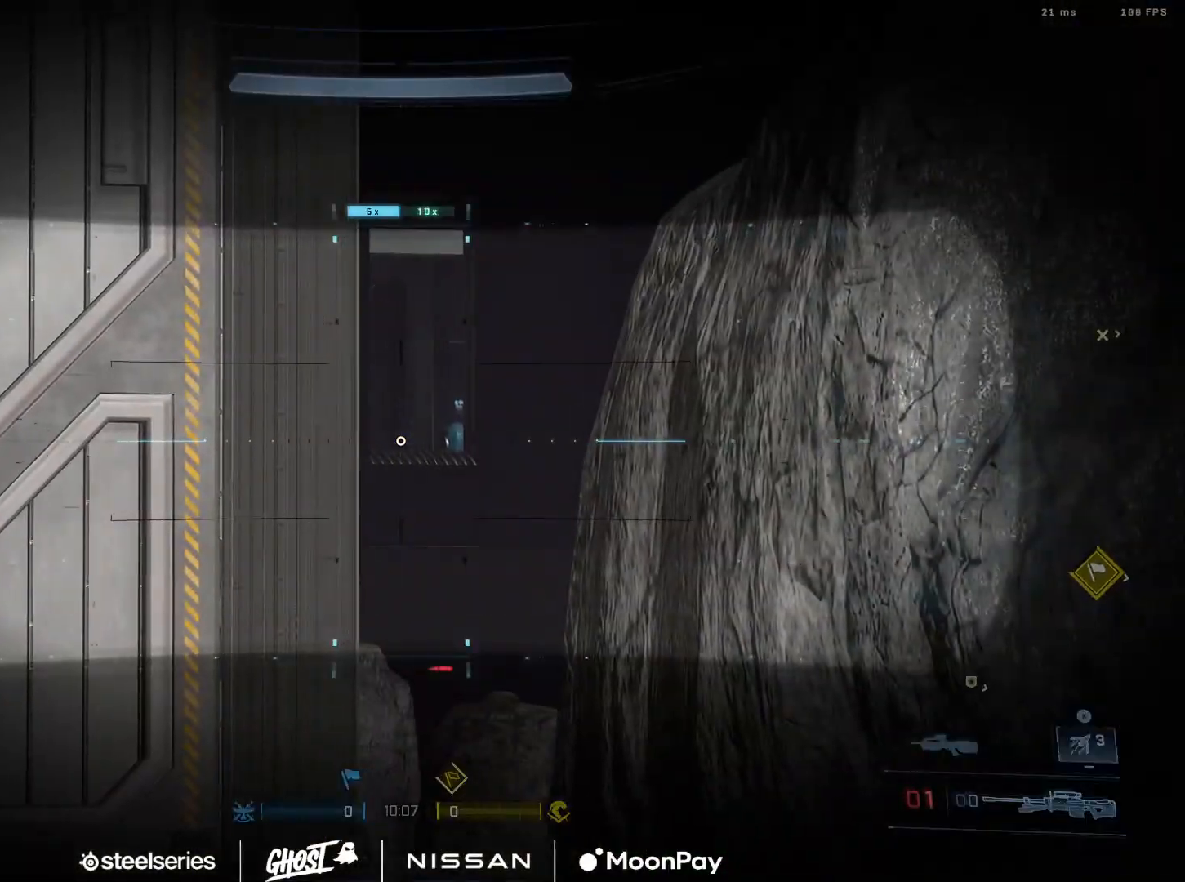
{"buttons": [], "left_stick": "up", "right_stick": "center", "events": [[367, "left_stick", "up"]]}
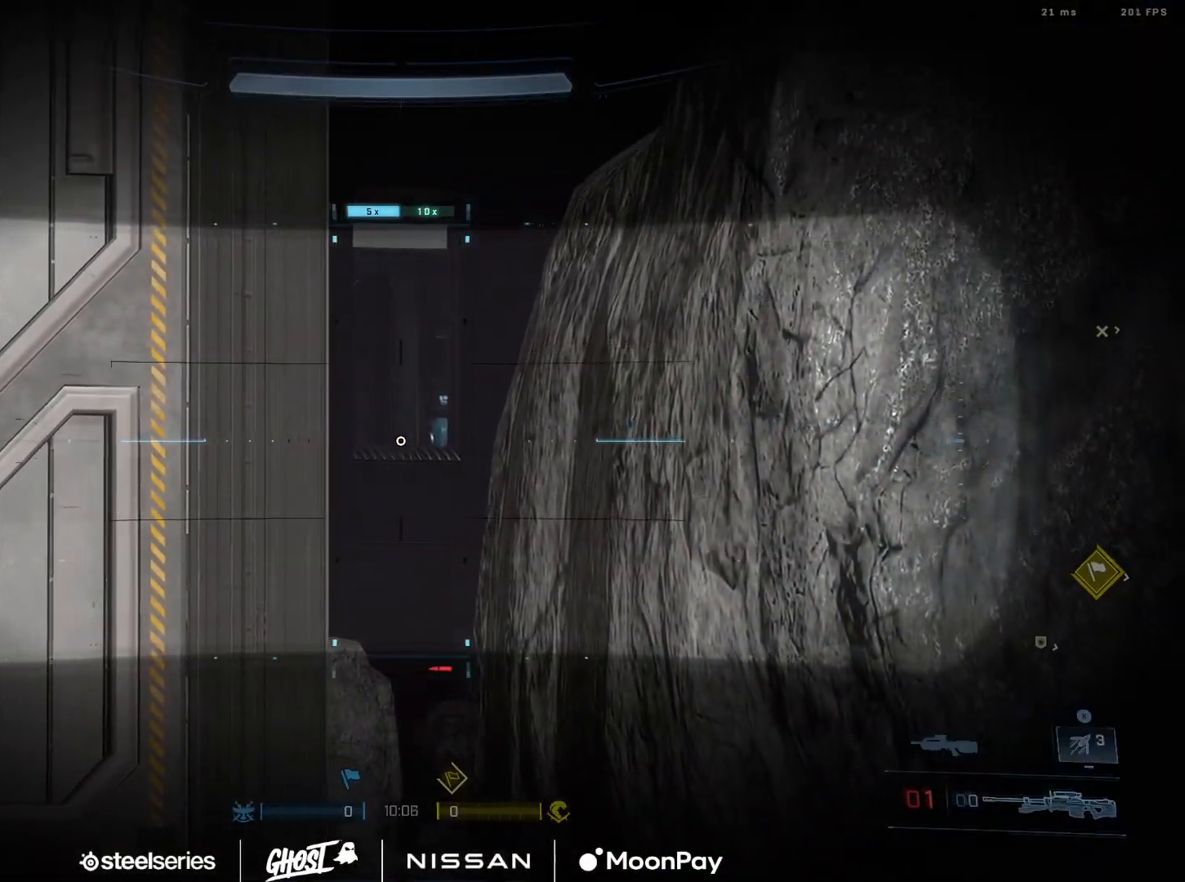
{"buttons": ["Y"], "left_stick": "left", "right_stick": "center", "events": [[17, "left_stick", "center"], [201, "right_stick", "right"], [317, "Y", "down"], [334, "right_stick", "center"], [417, "Y", "up"], [484, "Y", "down"], [484, "left_stick", "left"]]}
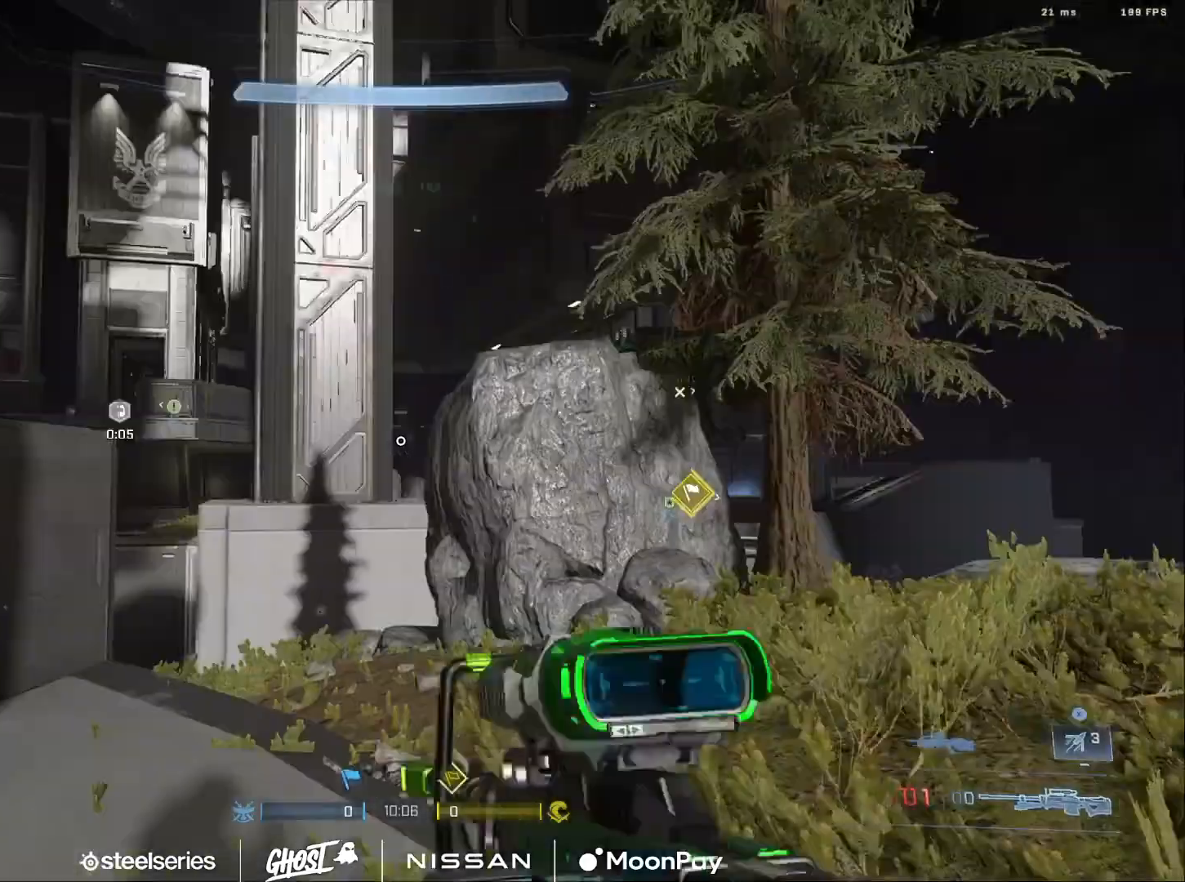
{"buttons": [], "left_stick": "center", "right_stick": "center", "events": [[34, "right_stick", "right"], [67, "Y", "up"], [184, "right_stick", "center"], [401, "left_stick", "center"]]}
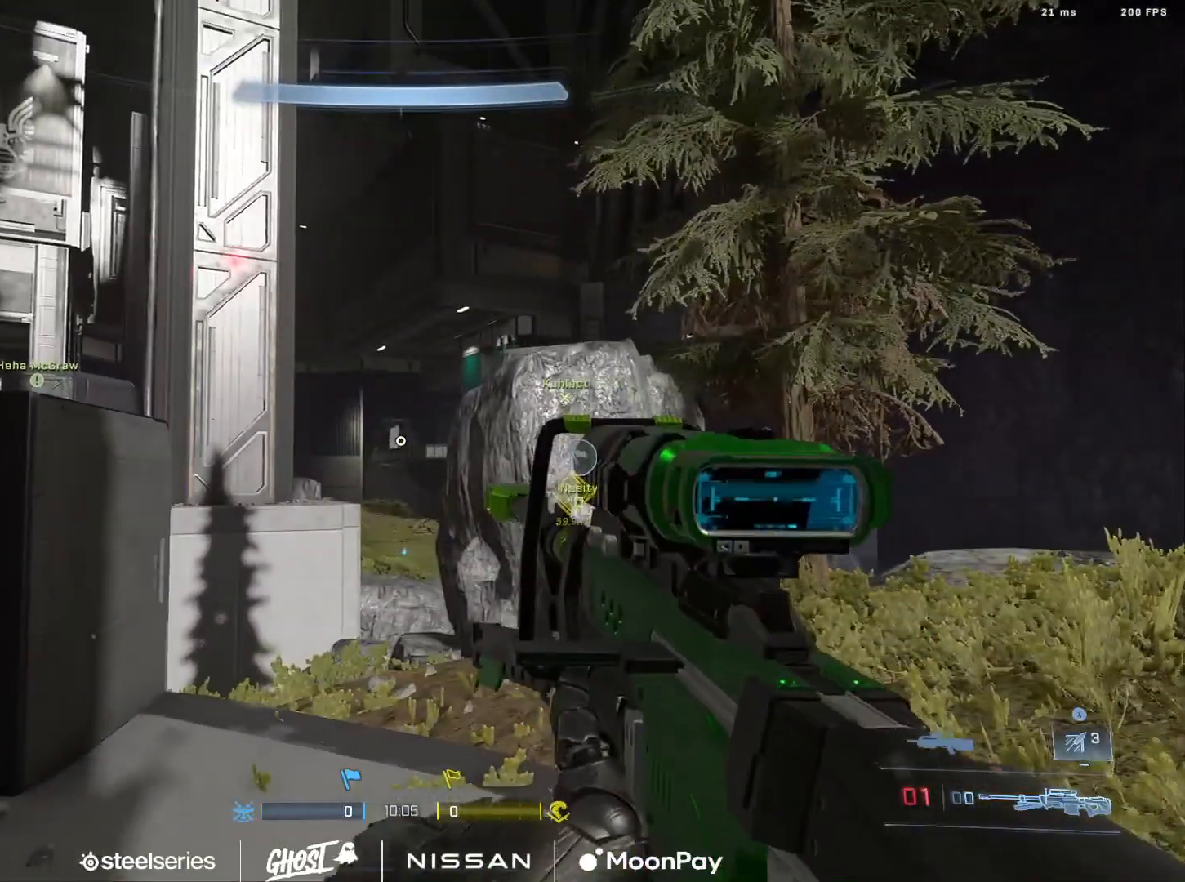
{"buttons": [], "left_stick": "down-left", "right_stick": "center", "events": [[167, "left_stick", "left"], [217, "R3", "down"], [267, "right_stick", "right"], [283, "R3", "up"], [317, "left_stick", "down-left"], [400, "right_stick", "center"]]}
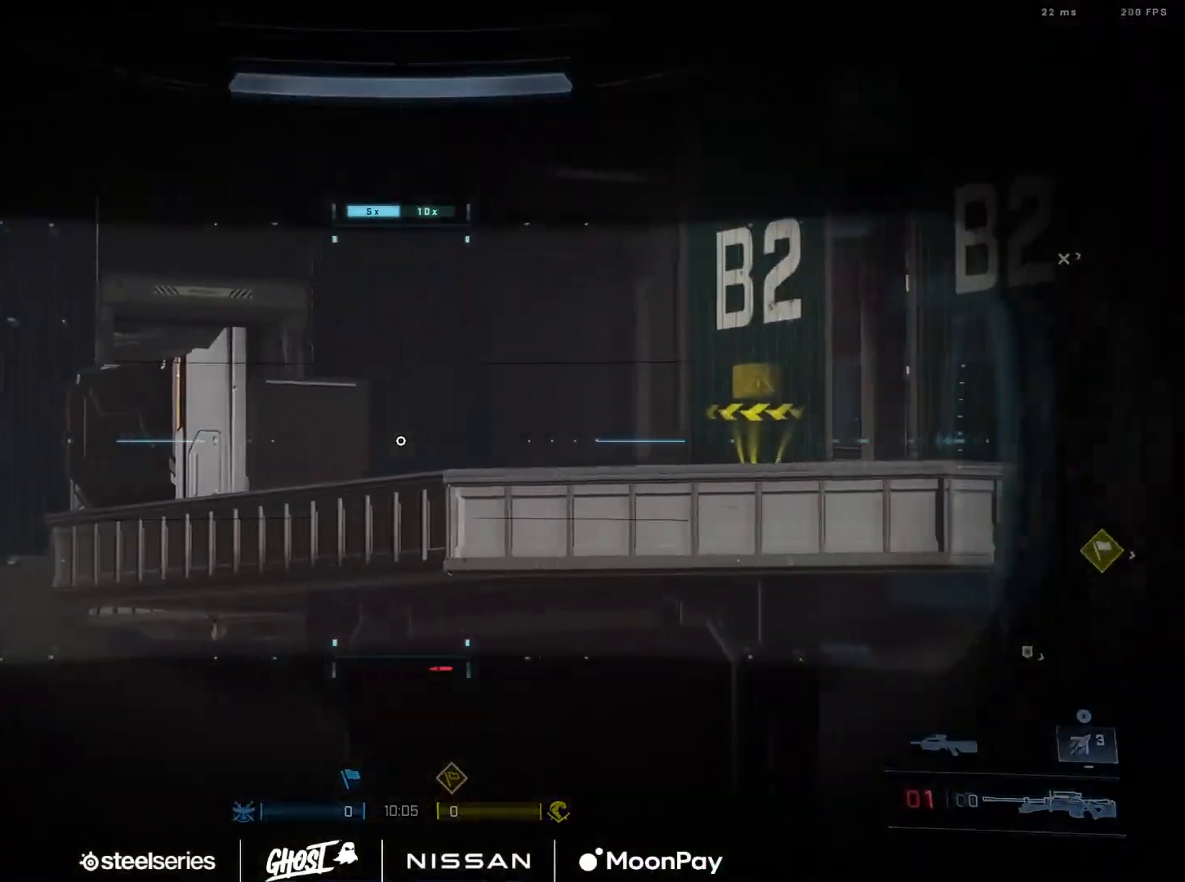
{"buttons": [], "left_stick": "right", "right_stick": "down-left", "events": [[234, "right_stick", "down"], [351, "right_stick", "down-left"], [367, "left_stick", "right"]]}
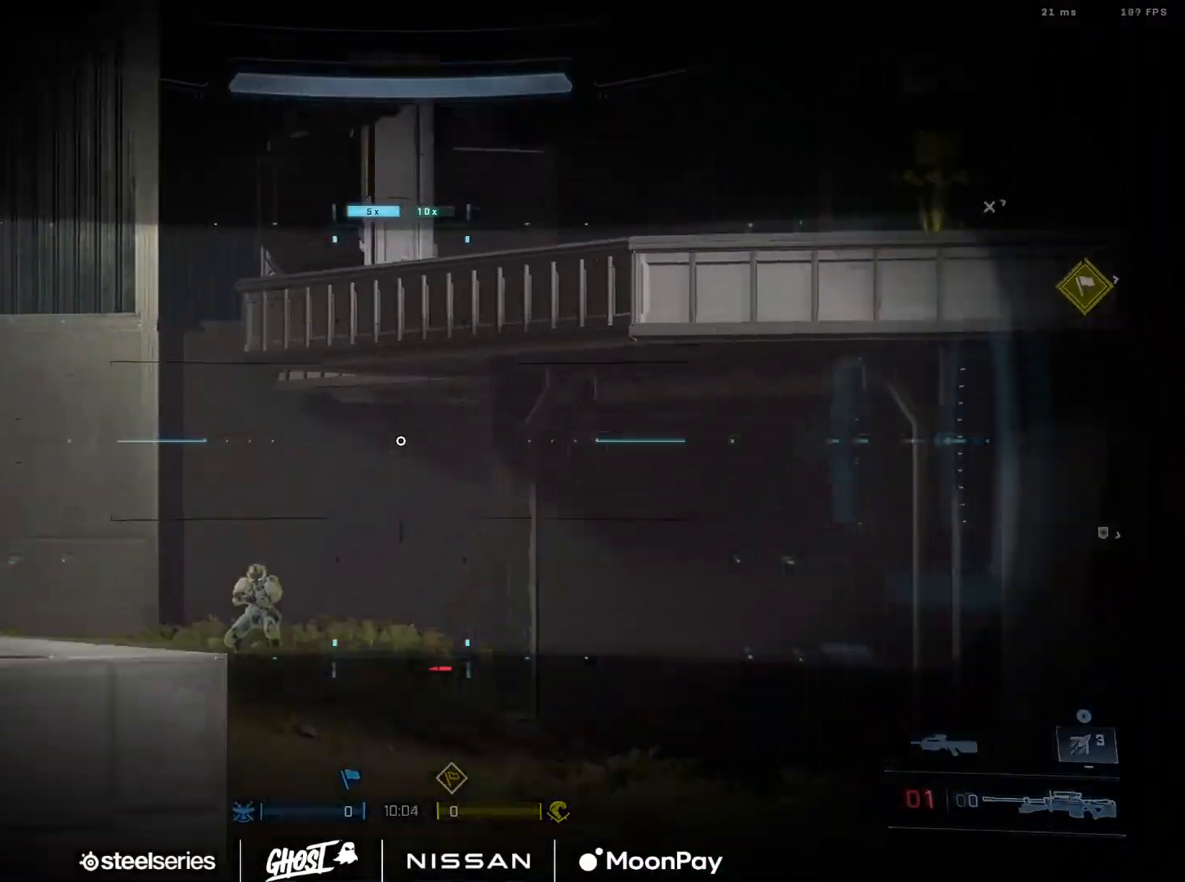
{"buttons": ["Y", "R2"], "left_stick": "down-left", "right_stick": "center", "events": [[150, "left_stick", "center"], [233, "right_stick", "center"], [367, "right_stick", "up-left"], [400, "left_stick", "down-left"], [433, "R2", "down"], [450, "Y", "down"], [450, "right_stick", "center"]]}
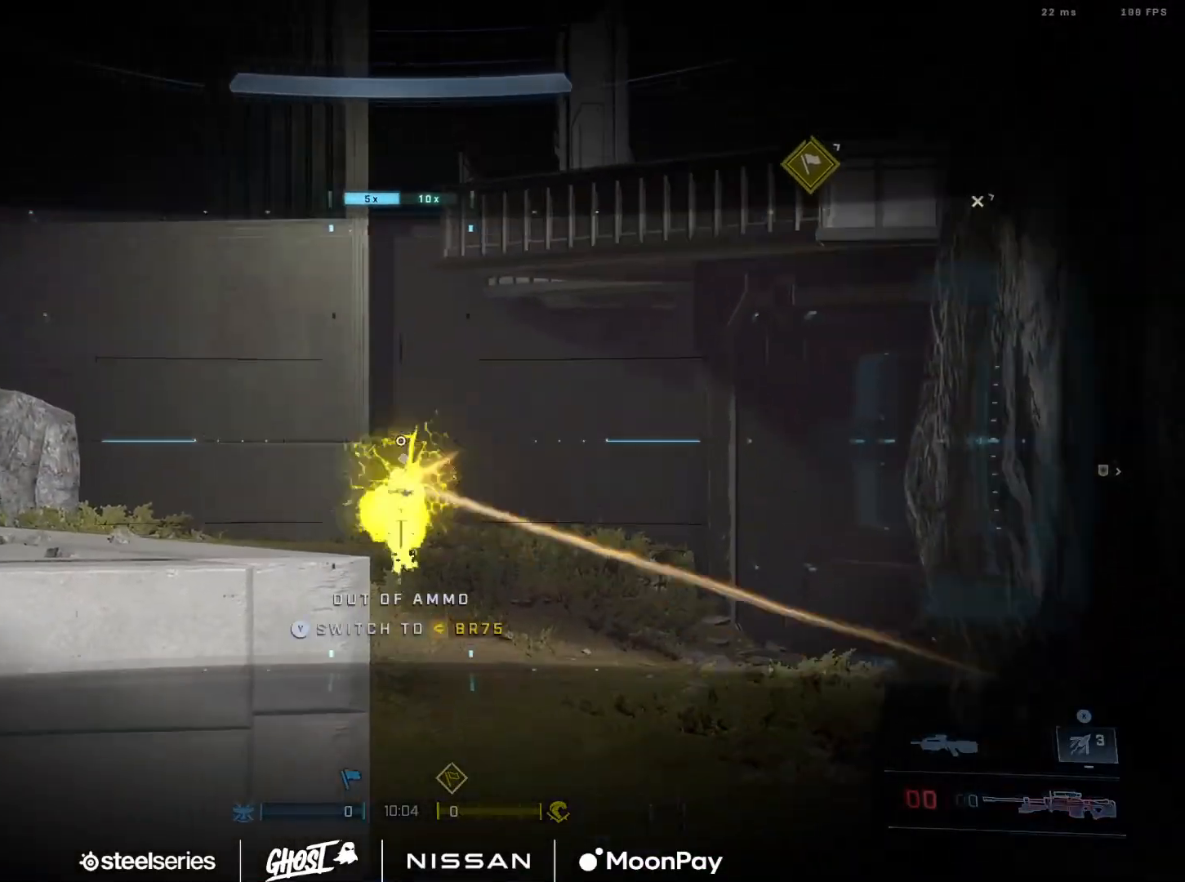
{"buttons": ["Y"], "left_stick": "down-left", "right_stick": "left", "events": [[17, "right_stick", "down"], [34, "R2", "up"], [34, "Y", "up"], [117, "right_stick", "center"], [167, "left_stick", "center"], [284, "right_stick", "left"], [301, "left_stick", "down-left"], [434, "Y", "down"]]}
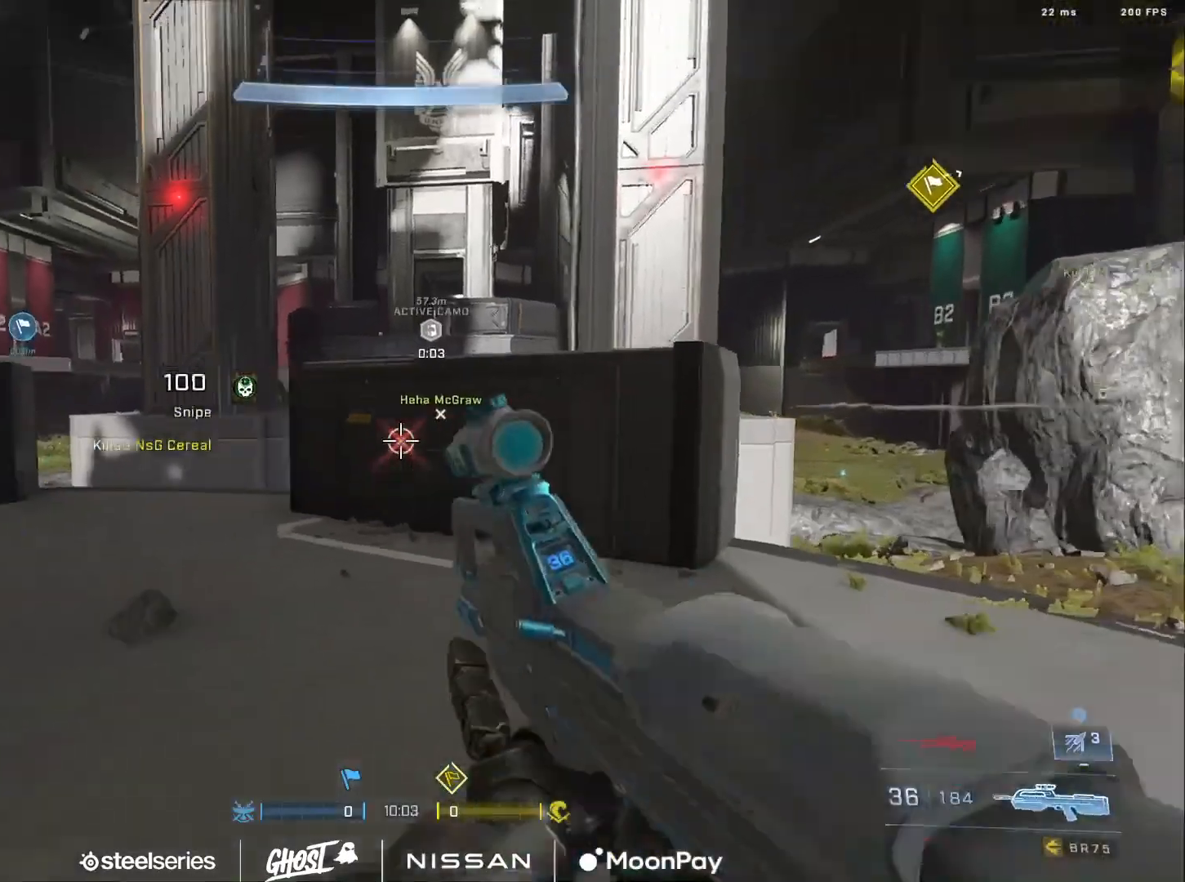
{"buttons": ["Y"], "left_stick": "up-left", "right_stick": "center", "events": [[16, "Y", "up"], [100, "left_stick", "up-left"], [167, "Y", "down"], [467, "right_stick", "center"]]}